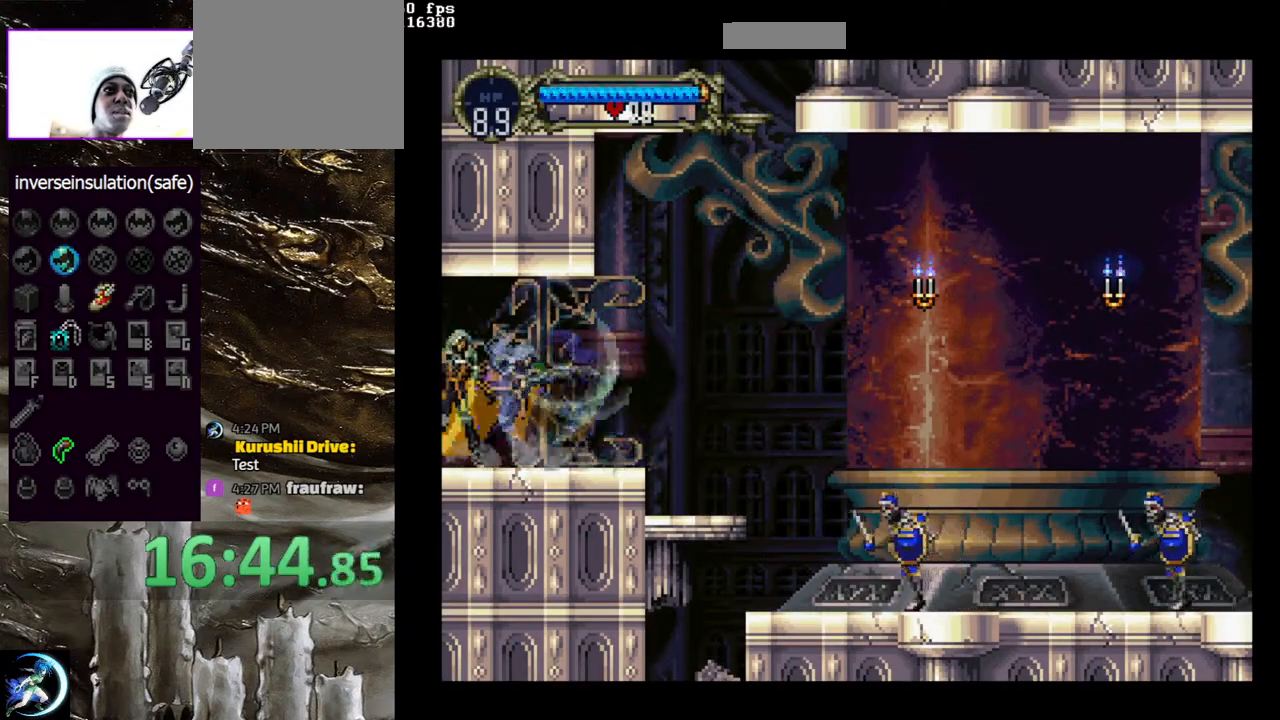
Gameplay with a controller (PlayStation layout); each line is a JSON object with the inputs held at the frame after it. "events" lists button and stick changes between this image and that frame as [ms after this image, input, new state], when the widget could be followed in between.
{"buttons": ["CIRCLE"], "left_stick": "center", "right_stick": "center", "events": [[50, "TRIANGLE", "up"], [67, "CIRCLE", "up"], [133, "CIRCLE", "down"], [150, "TRIANGLE", "down"], [233, "TRIANGLE", "up"], [250, "CIRCLE", "up"], [317, "CIRCLE", "down"], [333, "TRIANGLE", "down"], [417, "TRIANGLE", "up"], [433, "CIRCLE", "up"], [500, "CIRCLE", "down"]]}
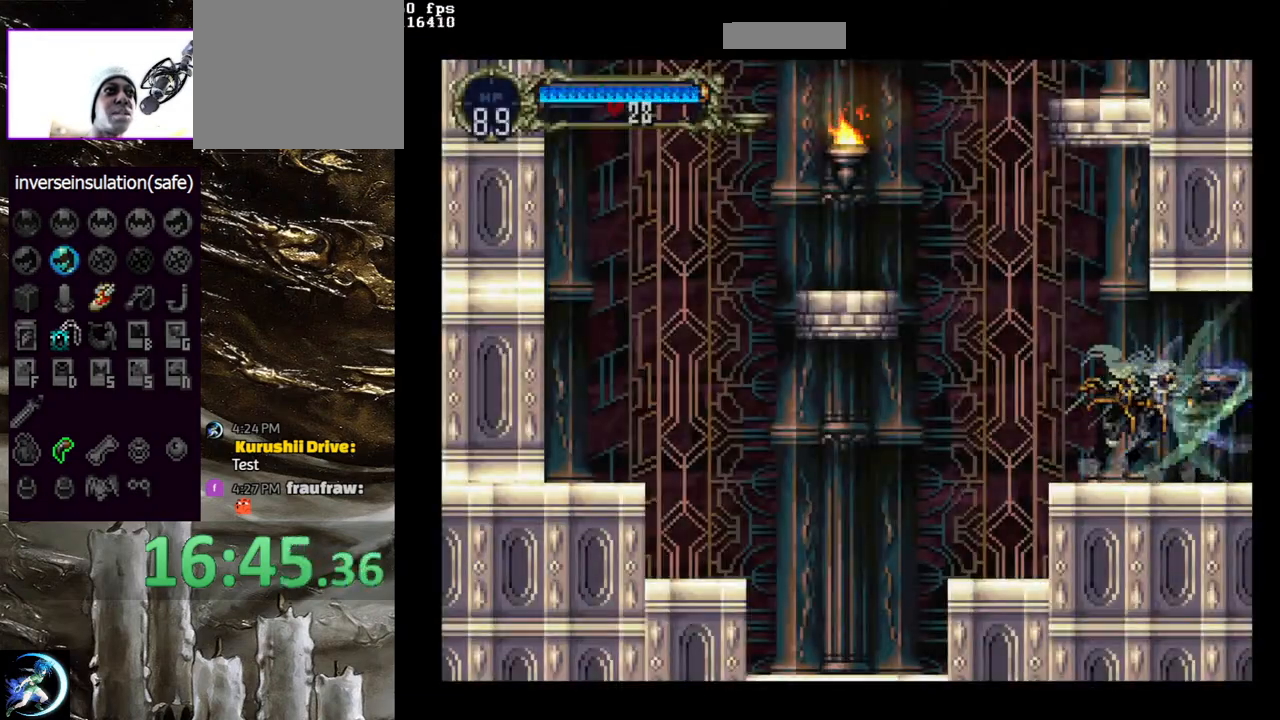
{"buttons": ["DPAD_RIGHT"], "left_stick": "center", "right_stick": "center", "events": [[17, "TRIANGLE", "down"], [83, "TRIANGLE", "up"], [117, "CIRCLE", "up"], [233, "CROSS", "down"], [467, "CROSS", "up"], [483, "DPAD_RIGHT", "down"]]}
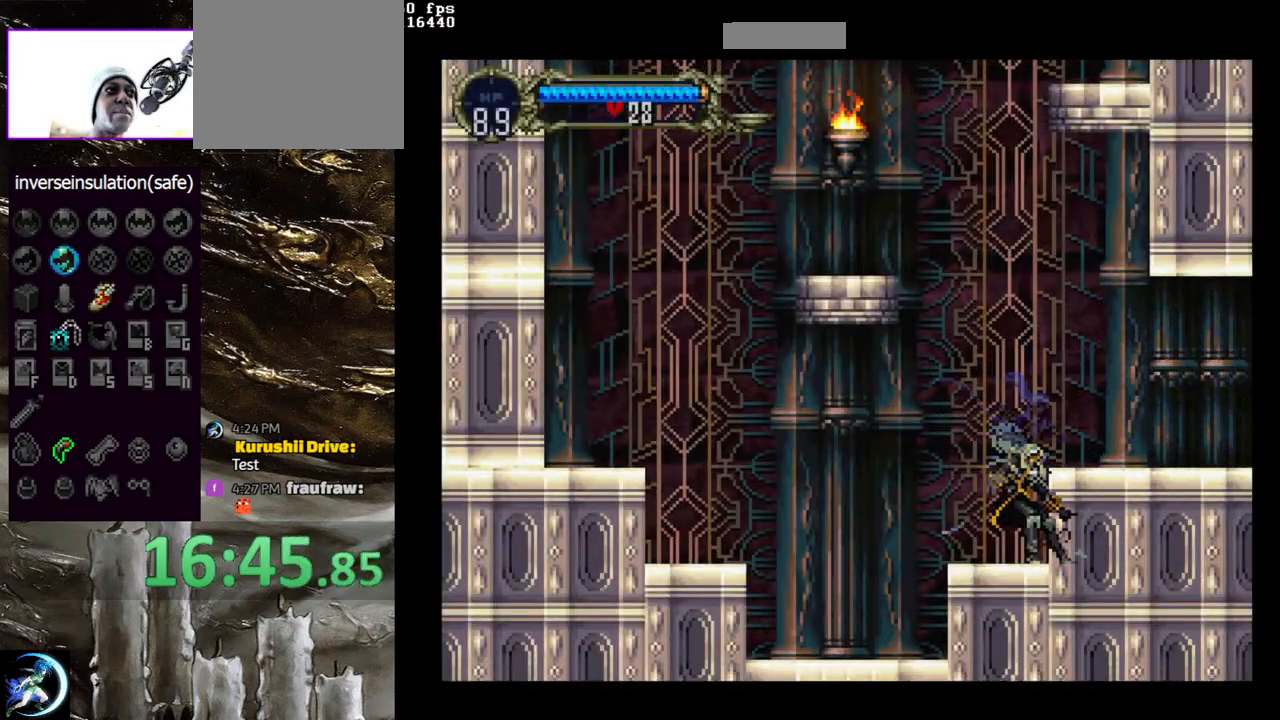
{"buttons": ["DPAD_LEFT"], "left_stick": "center", "right_stick": "center", "events": [[117, "CROSS", "down"], [167, "DPAD_RIGHT", "up"], [283, "DPAD_RIGHT", "down"], [350, "CROSS", "up"], [350, "DPAD_RIGHT", "up"], [483, "DPAD_LEFT", "down"]]}
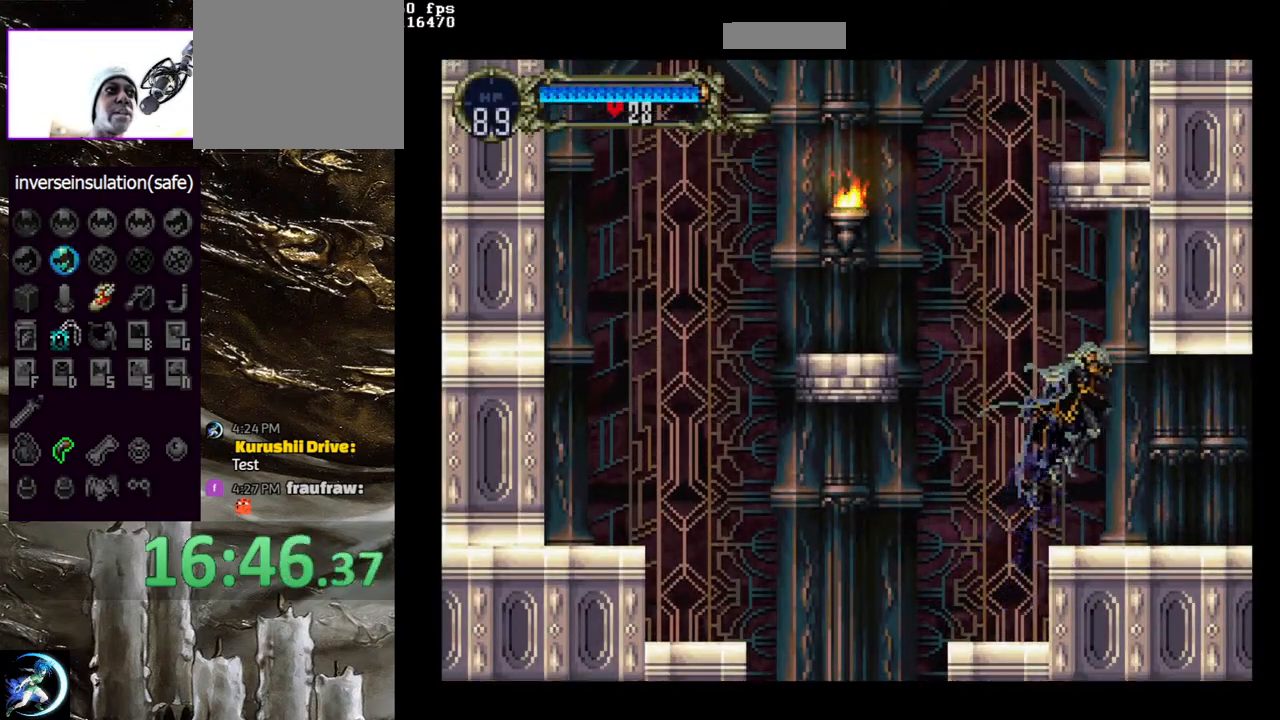
{"buttons": ["DPAD_LEFT"], "left_stick": "center", "right_stick": "center", "events": [[117, "DPAD_LEFT", "up"], [200, "DPAD_LEFT", "down"]]}
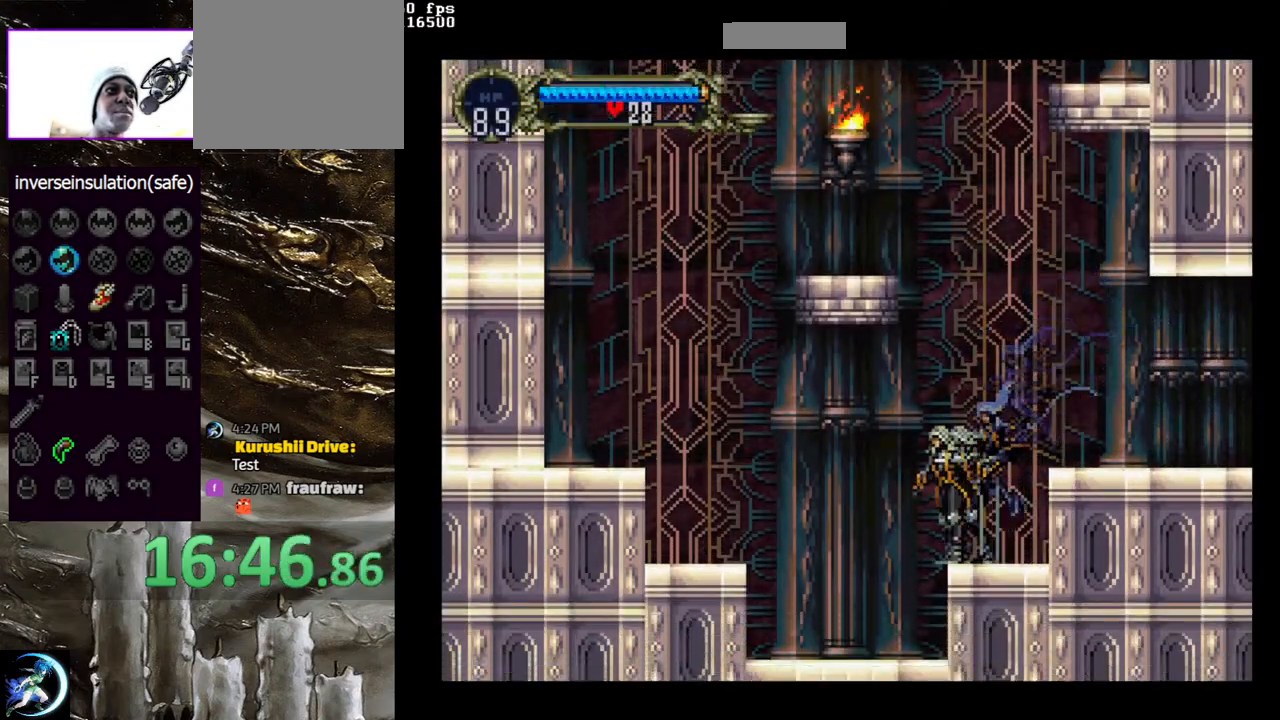
{"buttons": ["DPAD_LEFT"], "left_stick": "center", "right_stick": "center", "events": [[33, "CROSS", "down"], [167, "CROSS", "up"]]}
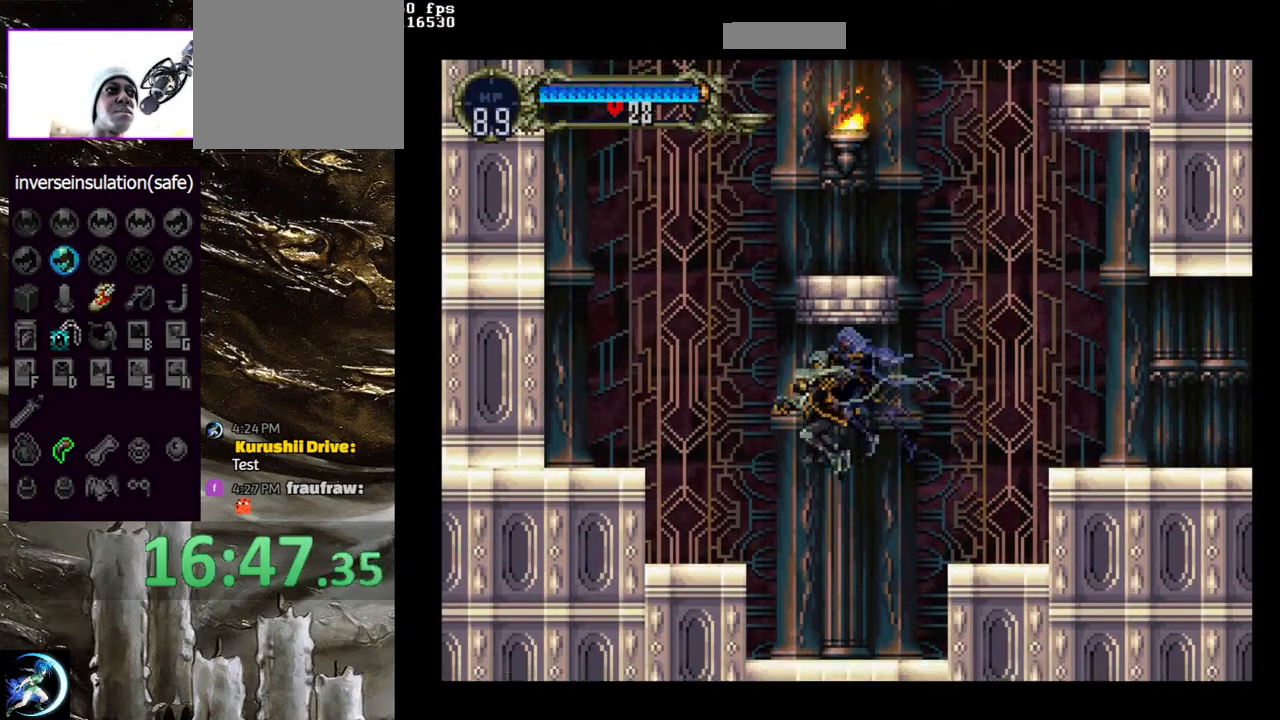
{"buttons": [], "left_stick": "center", "right_stick": "center", "events": [[133, "DPAD_LEFT", "up"], [217, "DPAD_LEFT", "down"], [267, "CROSS", "down"], [417, "CROSS", "up"], [450, "DPAD_LEFT", "up"]]}
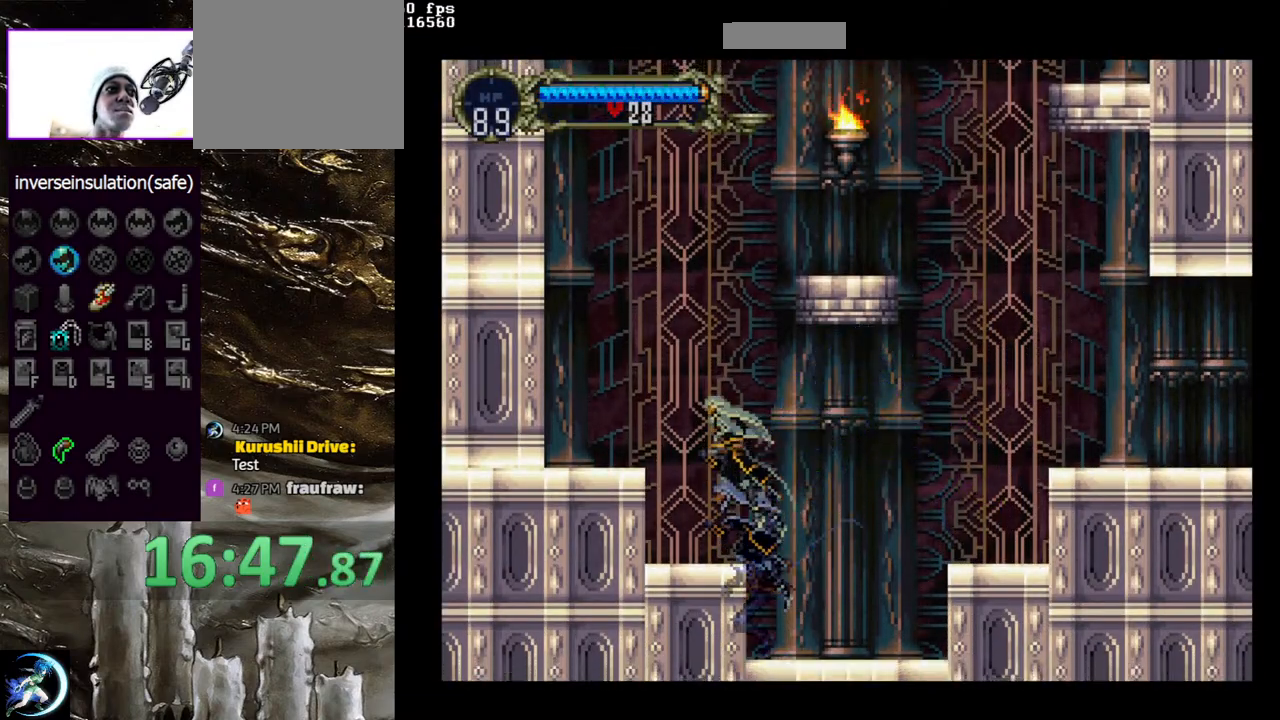
{"buttons": ["DPAD_UP"], "left_stick": "center", "right_stick": "center", "events": [[317, "DPAD_DOWN", "down"], [383, "DPAD_DOWN", "up"], [483, "DPAD_UP", "down"]]}
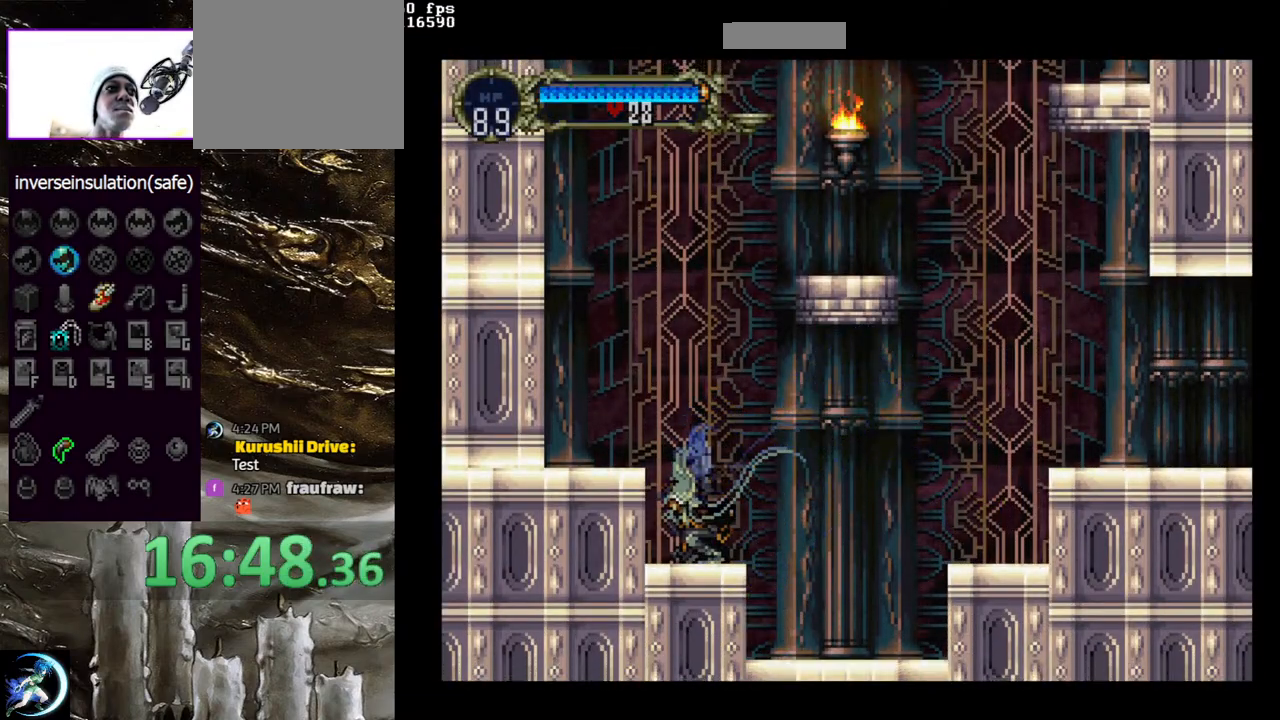
{"buttons": ["DPAD_RIGHT"], "left_stick": "center", "right_stick": "center", "events": [[17, "CROSS", "down"], [83, "DPAD_UP", "up"], [117, "CROSS", "up"], [467, "DPAD_RIGHT", "down"]]}
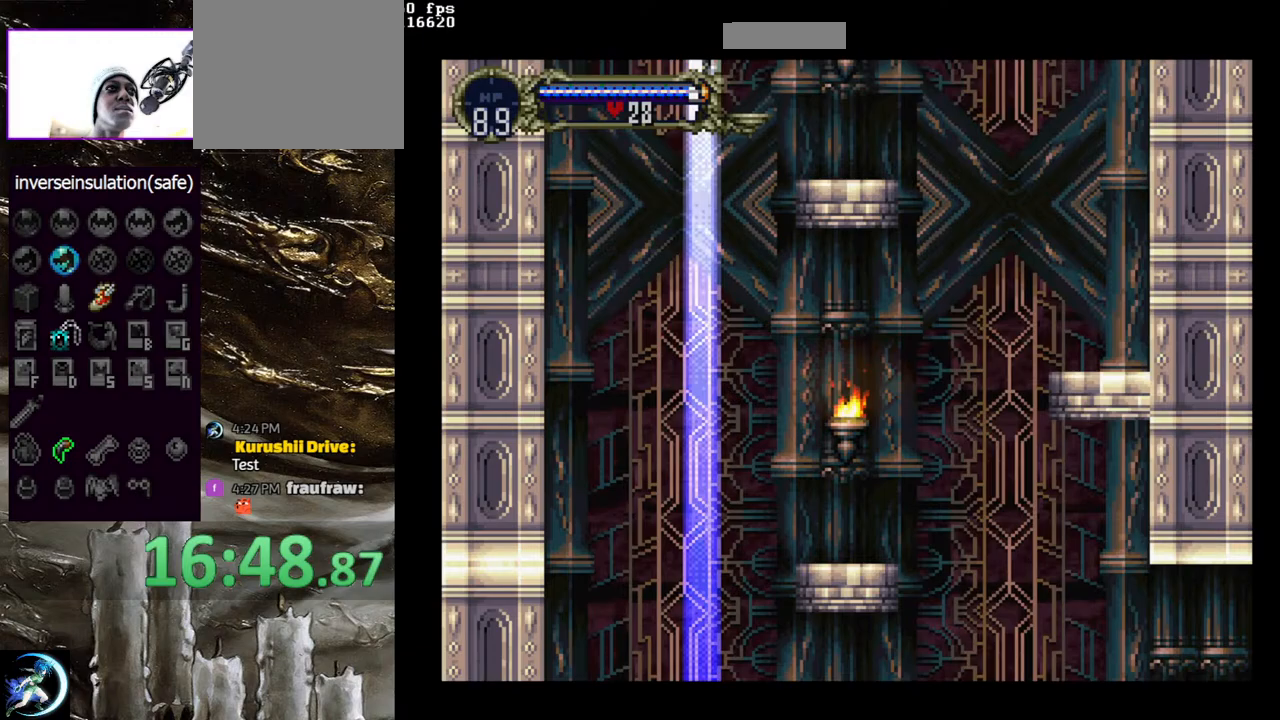
{"buttons": ["DPAD_RIGHT"], "left_stick": "center", "right_stick": "center", "events": []}
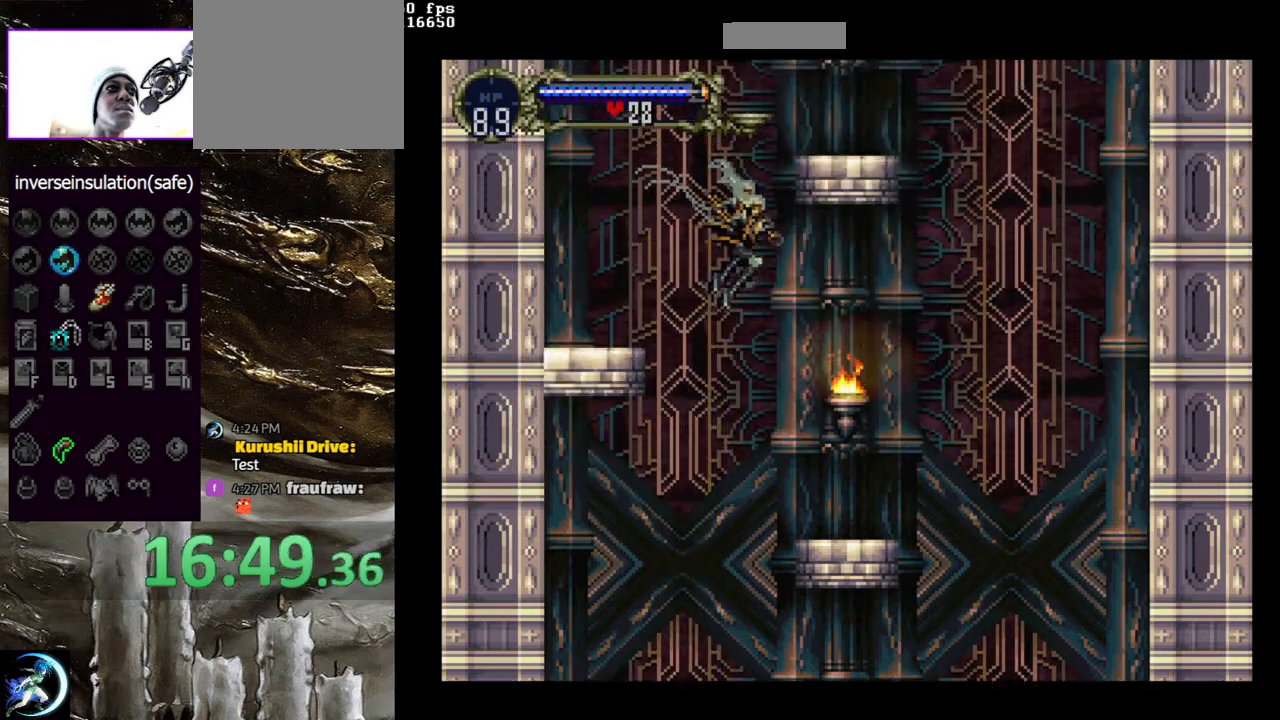
{"buttons": ["DPAD_LEFT"], "left_stick": "center", "right_stick": "center", "events": [[183, "DPAD_RIGHT", "up"], [417, "DPAD_LEFT", "down"]]}
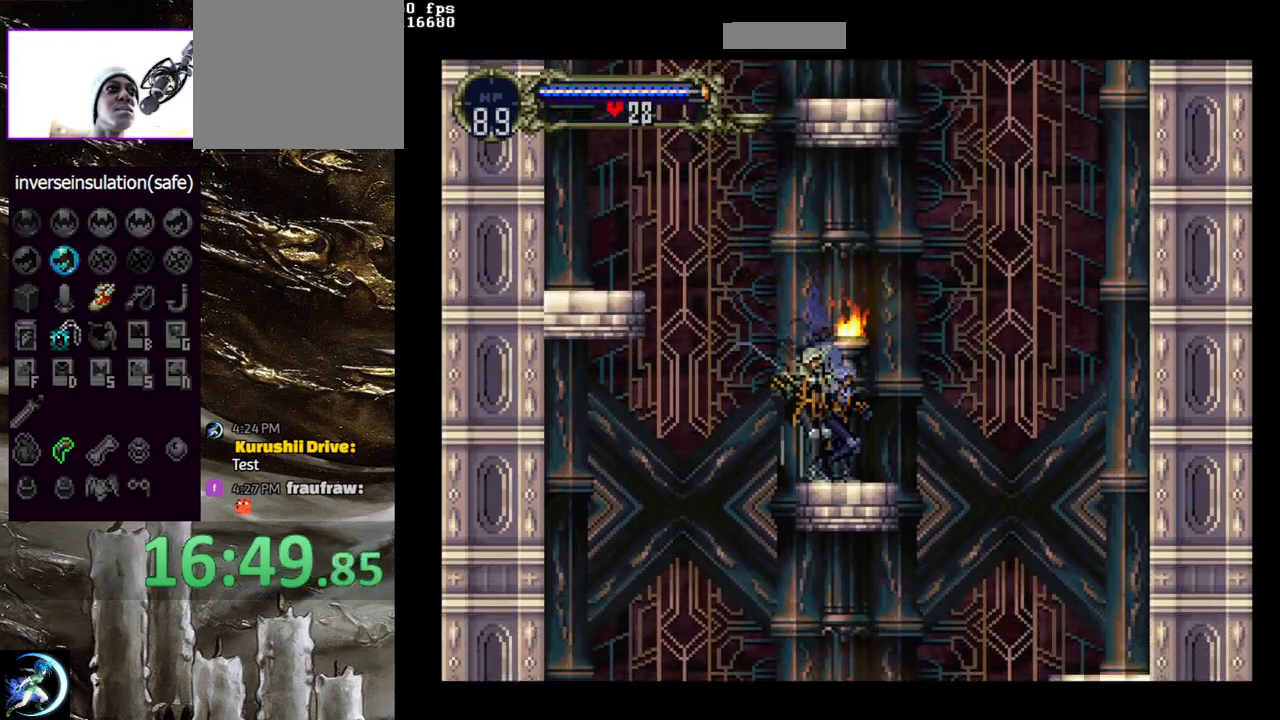
{"buttons": [], "left_stick": "center", "right_stick": "center", "events": [[17, "DPAD_LEFT", "up"], [33, "DPAD_LEFT", "down"], [100, "DPAD_LEFT", "up"]]}
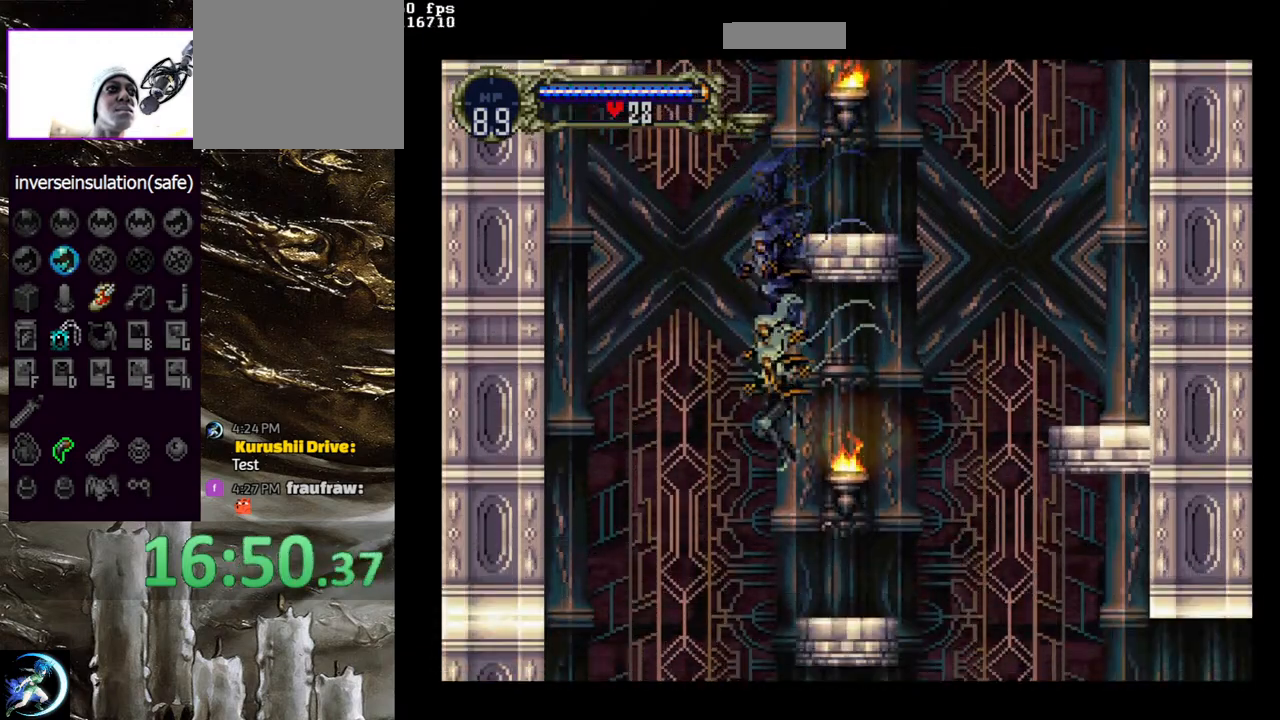
{"buttons": ["CROSS", "DPAD_LEFT"], "left_stick": "center", "right_stick": "center", "events": [[417, "DPAD_LEFT", "down"], [500, "CROSS", "down"]]}
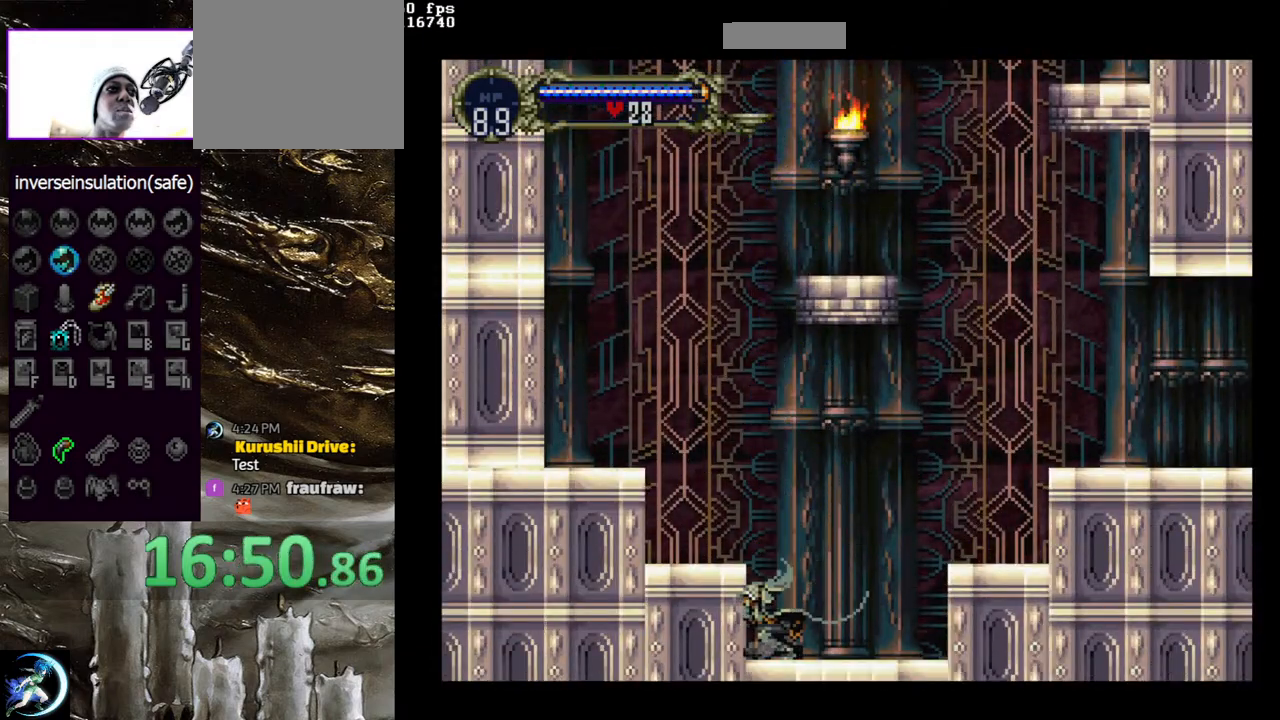
{"buttons": [], "left_stick": "center", "right_stick": "center", "events": [[133, "CROSS", "up"], [183, "DPAD_LEFT", "up"]]}
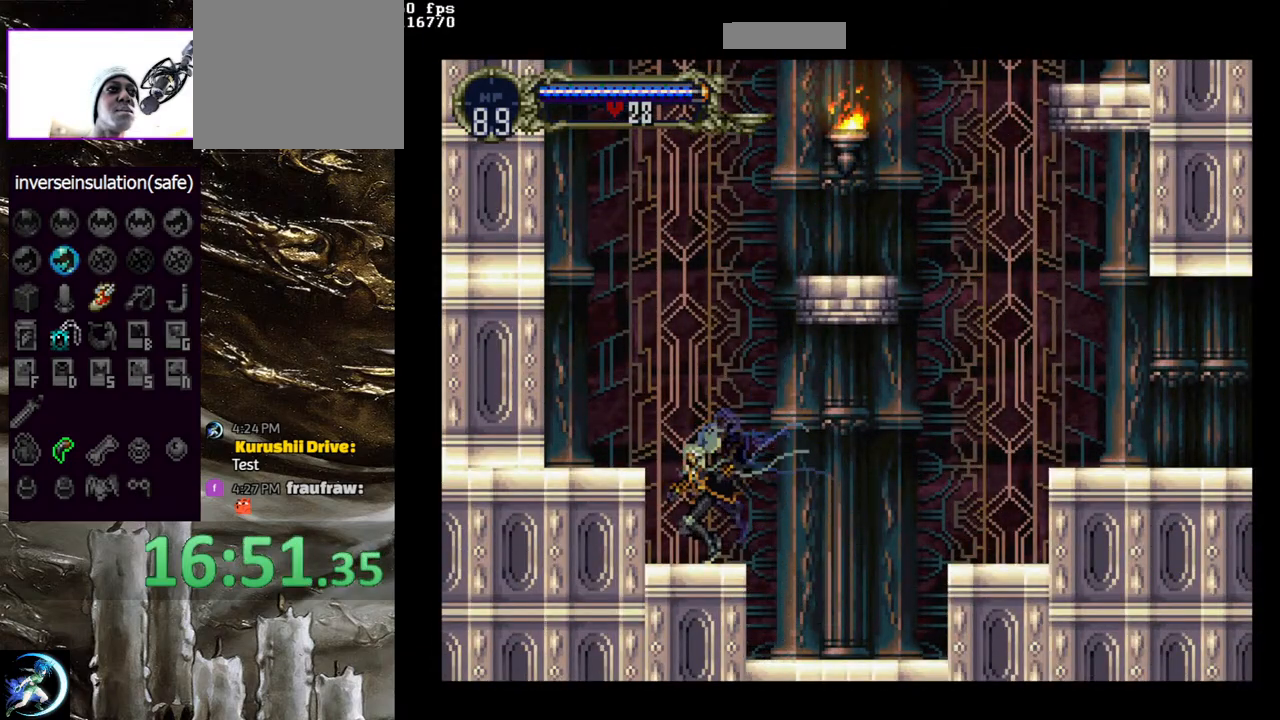
{"buttons": [], "left_stick": "center", "right_stick": "center", "events": [[83, "DPAD_DOWN", "down"], [167, "DPAD_DOWN", "up"], [267, "DPAD_UP", "down"], [350, "CROSS", "down"], [383, "DPAD_UP", "up"], [450, "CROSS", "up"]]}
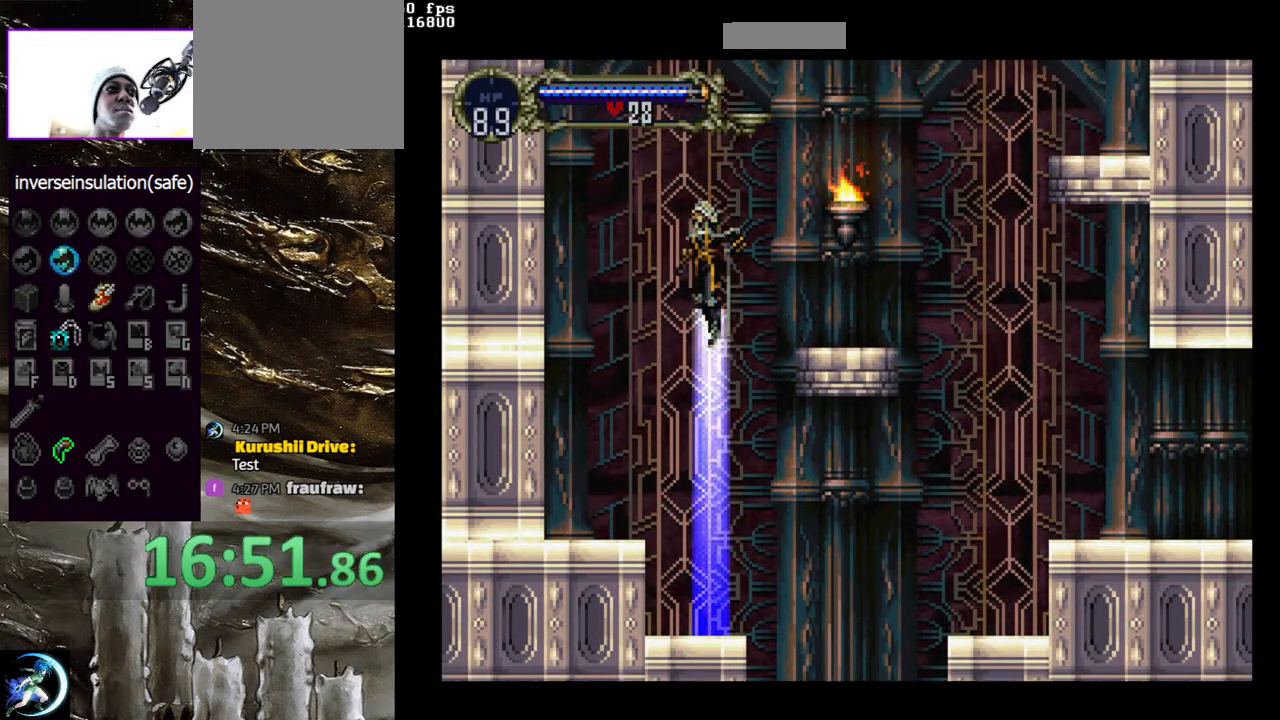
{"buttons": ["DPAD_RIGHT"], "left_stick": "center", "right_stick": "center", "events": [[333, "DPAD_RIGHT", "down"]]}
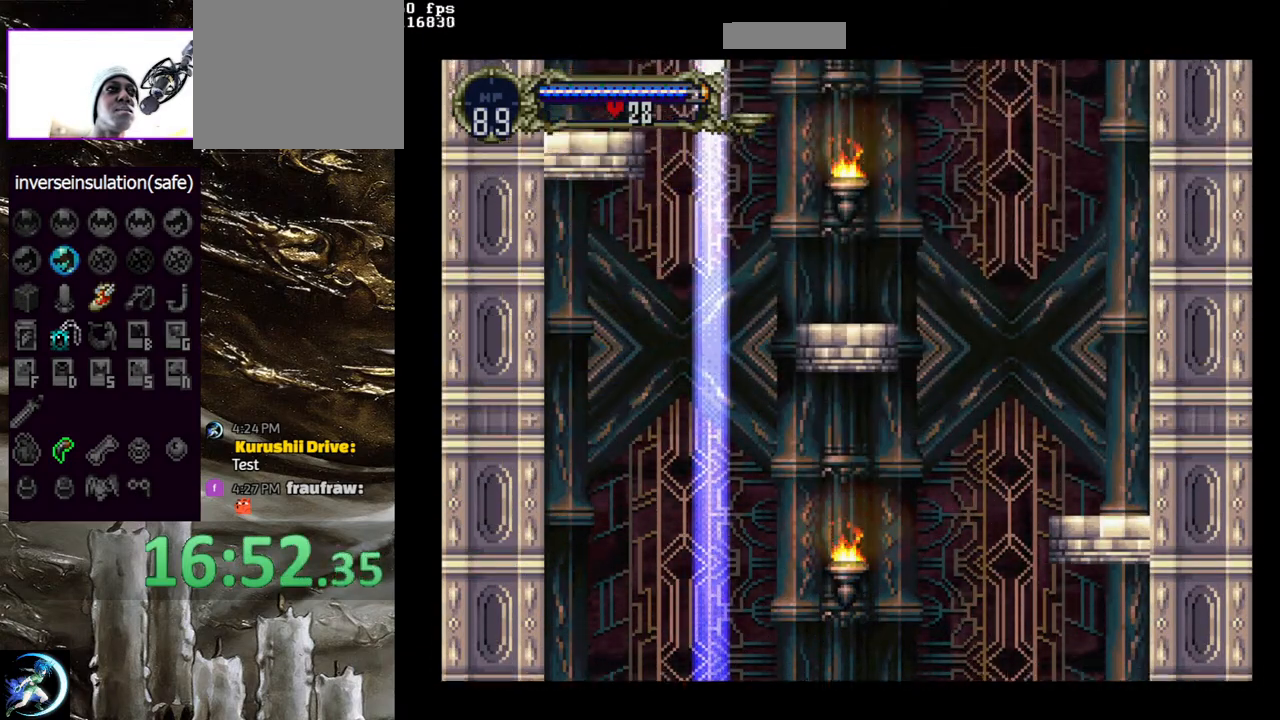
{"buttons": [], "left_stick": "center", "right_stick": "center", "events": [[483, "DPAD_RIGHT", "up"]]}
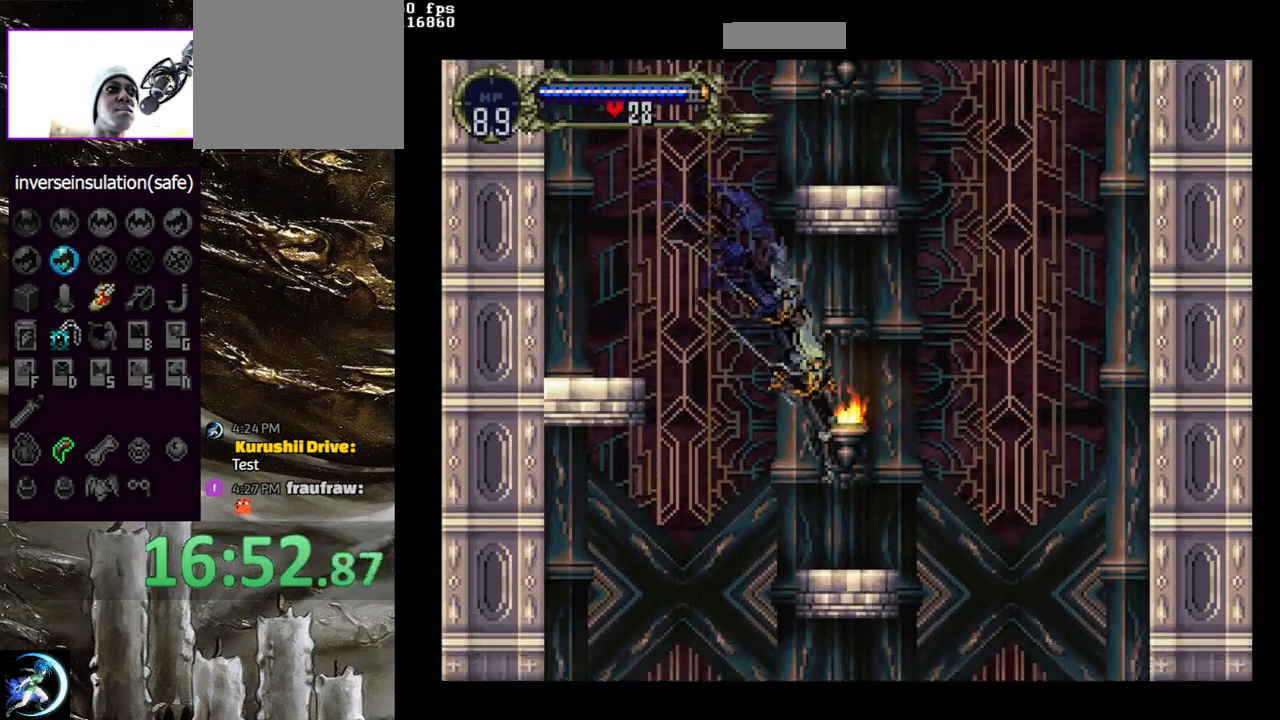
{"buttons": ["CROSS", "DPAD_LEFT"], "left_stick": "center", "right_stick": "center", "events": [[150, "DPAD_LEFT", "down"], [200, "CROSS", "down"]]}
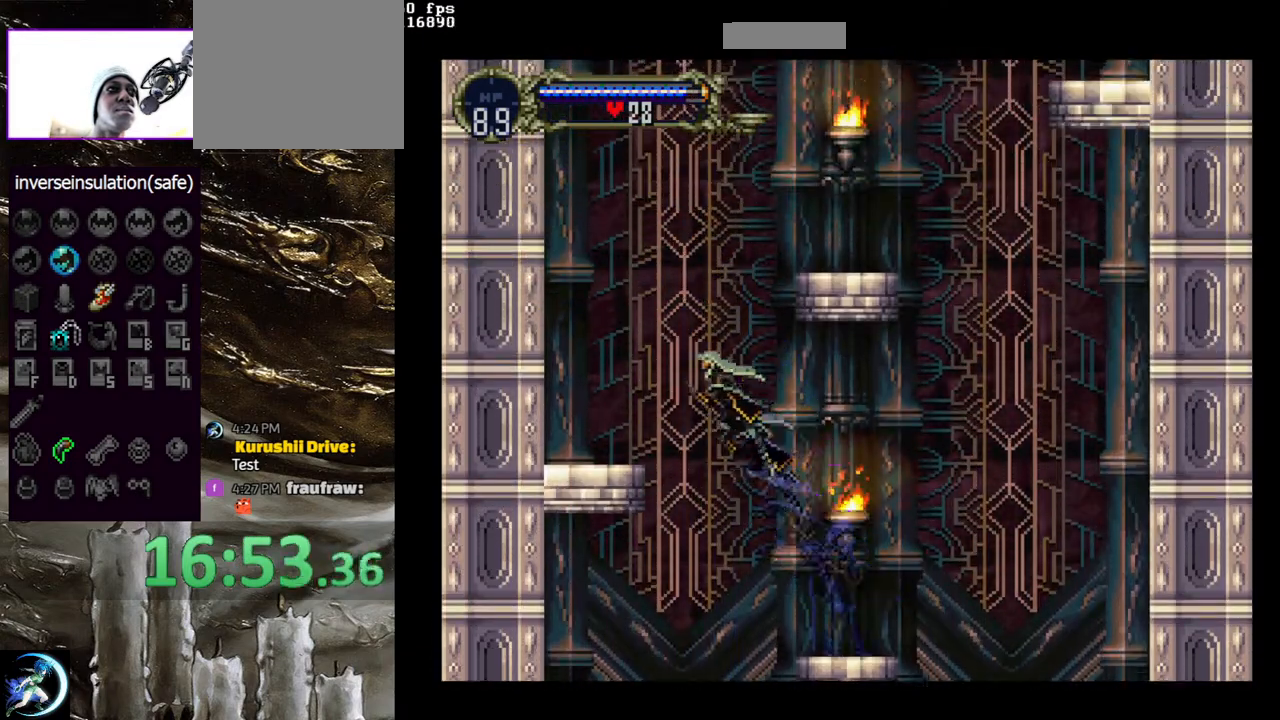
{"buttons": ["DPAD_RIGHT"], "left_stick": "center", "right_stick": "center", "events": [[300, "CROSS", "up"], [350, "DPAD_LEFT", "up"], [483, "DPAD_RIGHT", "down"]]}
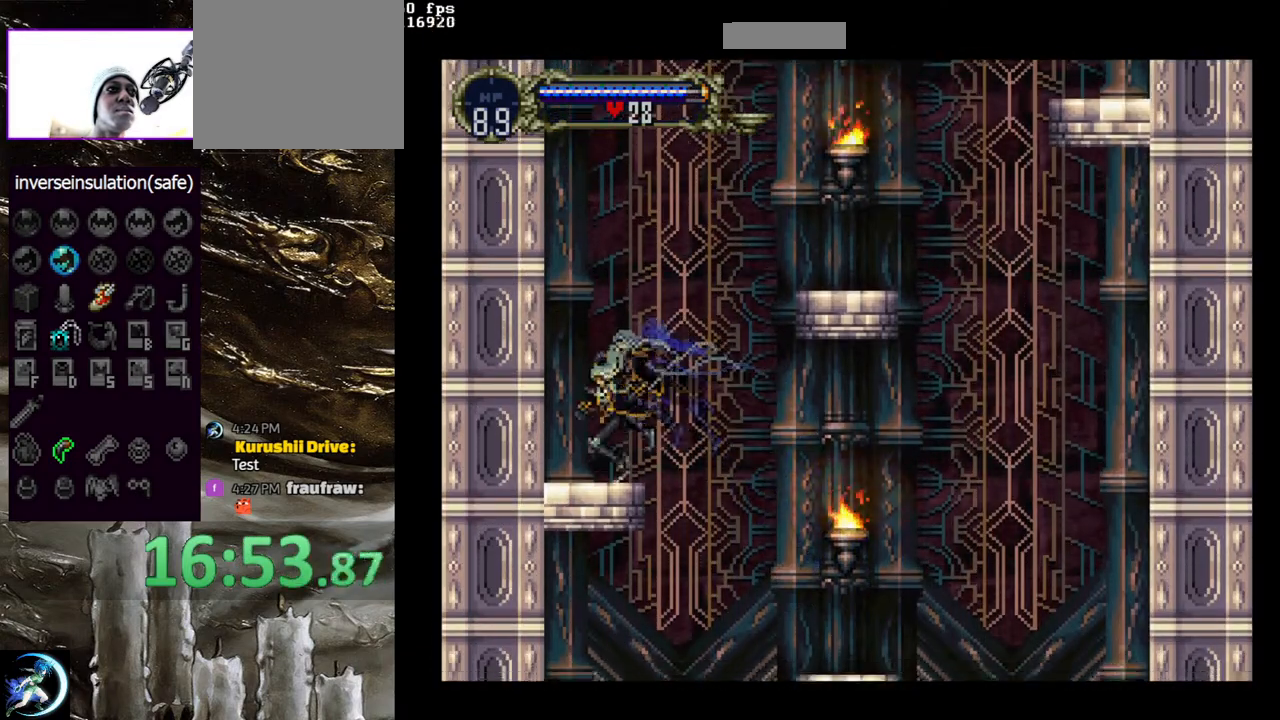
{"buttons": ["CROSS", "DPAD_RIGHT"], "left_stick": "center", "right_stick": "center", "events": [[17, "CROSS", "down"]]}
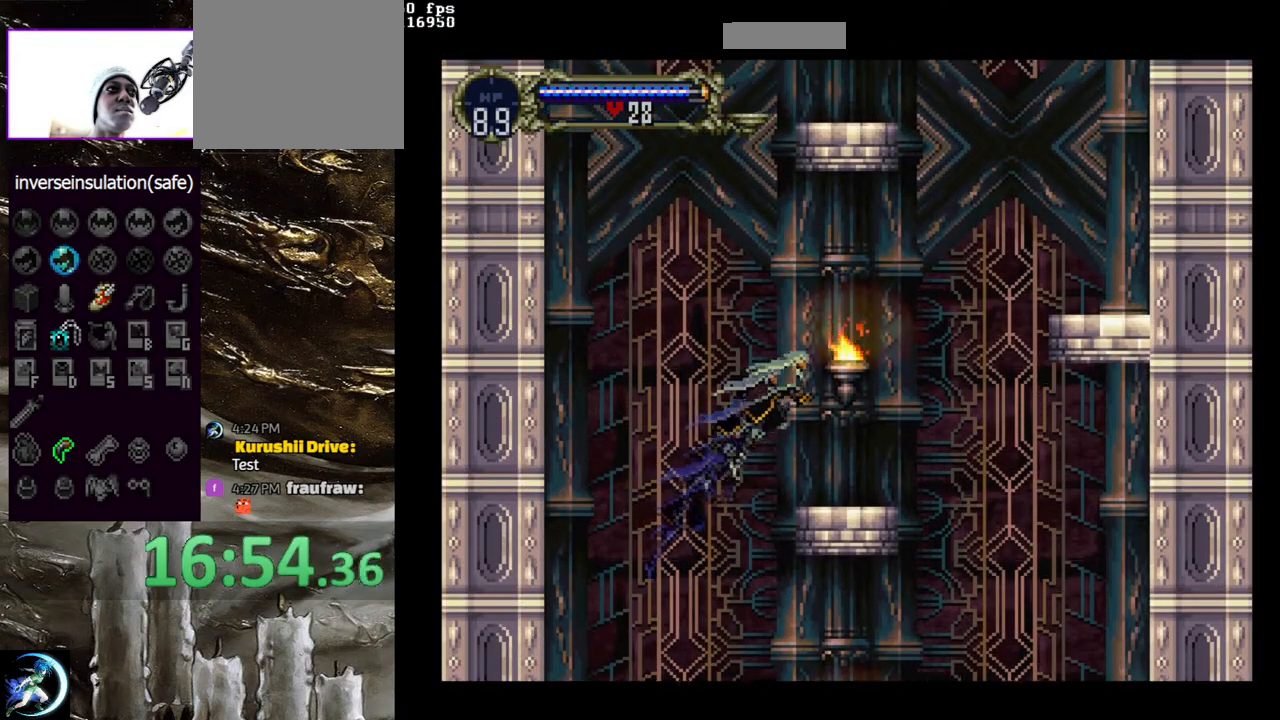
{"buttons": [], "left_stick": "center", "right_stick": "center", "events": [[100, "CROSS", "up"], [167, "DPAD_RIGHT", "up"], [233, "DPAD_LEFT", "down"], [350, "DPAD_LEFT", "up"]]}
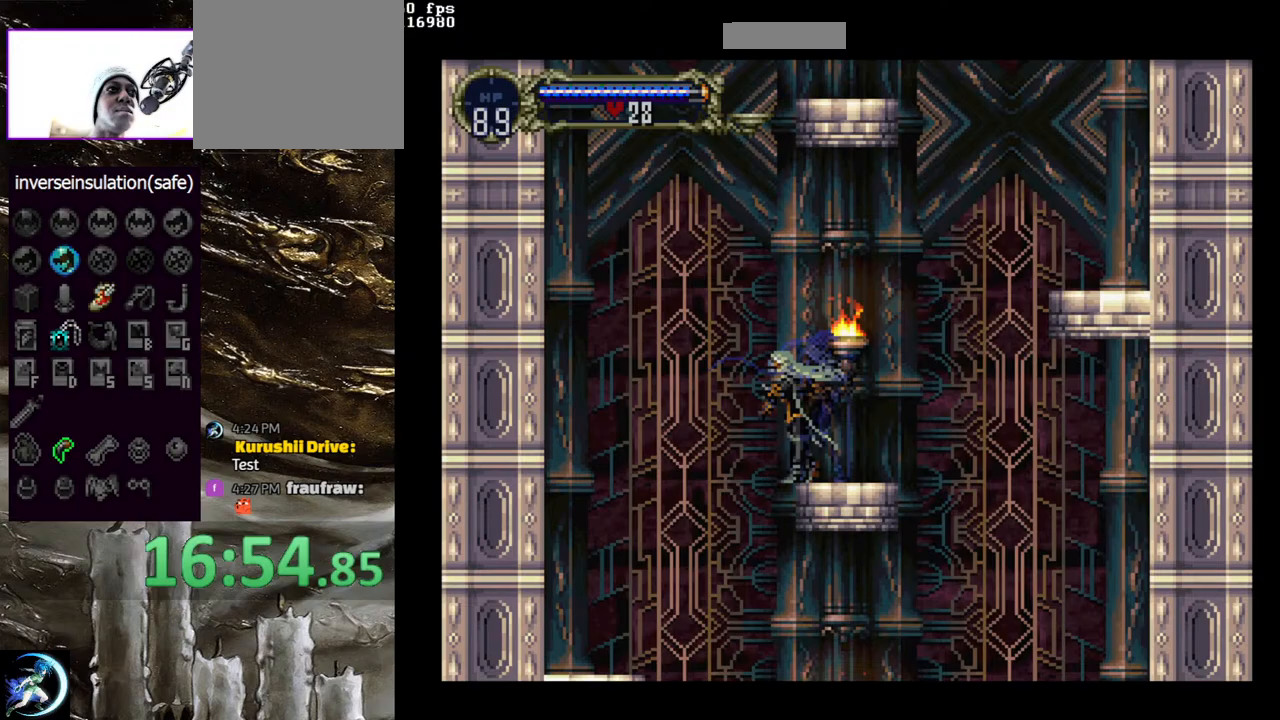
{"buttons": [], "left_stick": "center", "right_stick": "center", "events": [[100, "DPAD_RIGHT", "down"], [300, "DPAD_RIGHT", "up"], [383, "DPAD_LEFT", "down"], [500, "DPAD_LEFT", "up"]]}
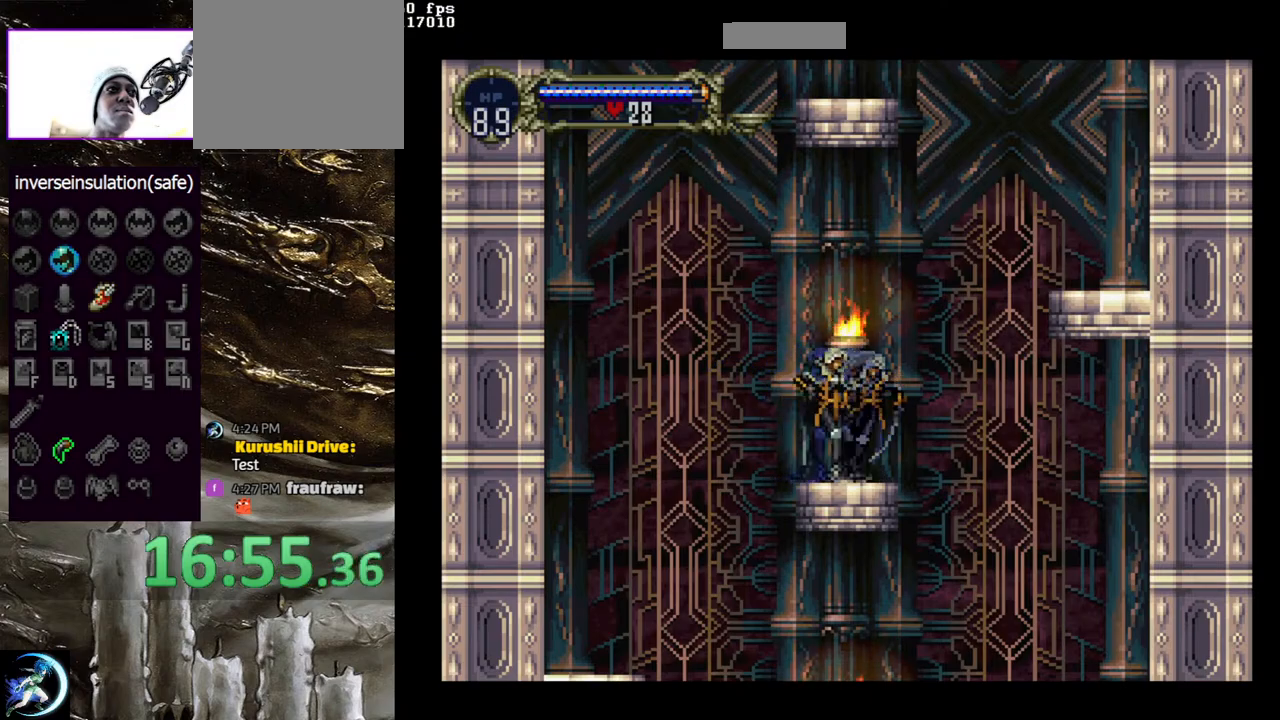
{"buttons": ["CROSS", "DPAD_DOWN", "DPAD_LEFT"], "left_stick": "center", "right_stick": "center", "events": [[150, "DPAD_DOWN", "down"], [200, "DPAD_DOWN", "up"], [300, "DPAD_UP", "down"], [383, "DPAD_UP", "up"], [467, "DPAD_DOWN", "down"], [467, "DPAD_LEFT", "down"], [500, "CROSS", "down"]]}
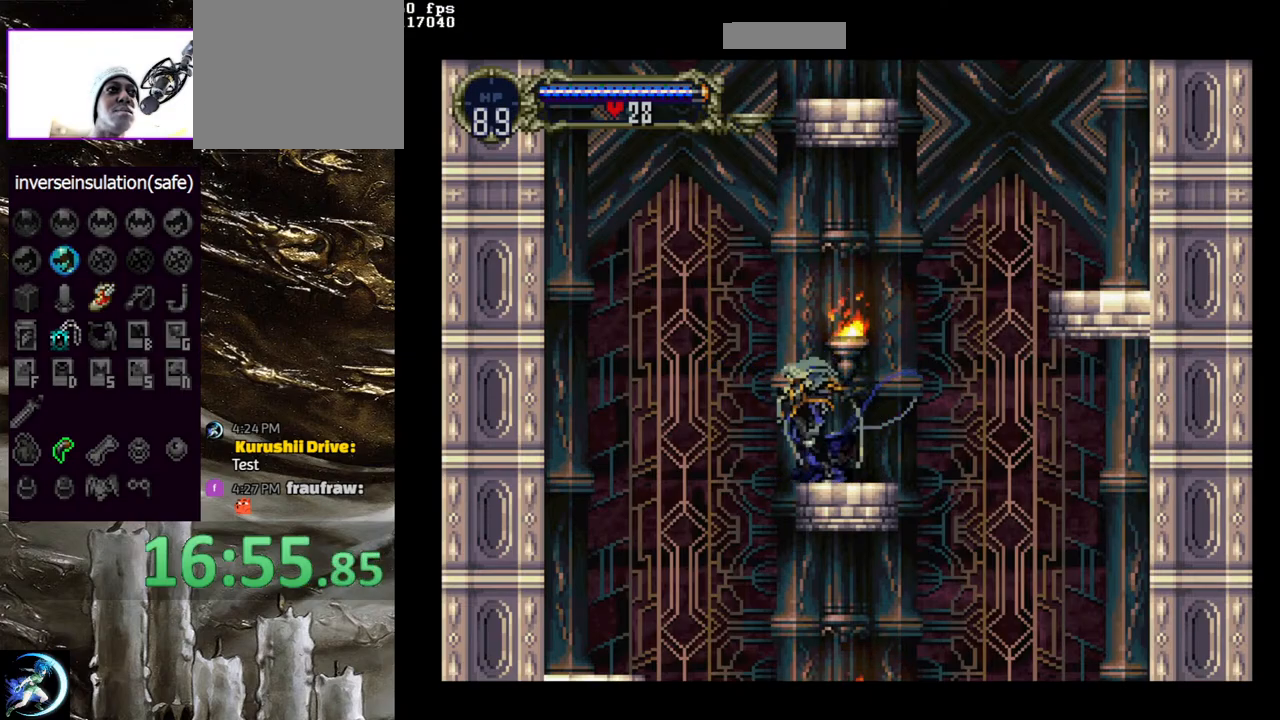
{"buttons": [], "left_stick": "center", "right_stick": "center", "events": [[67, "DPAD_DOWN", "up"], [83, "DPAD_LEFT", "up"], [117, "CROSS", "up"]]}
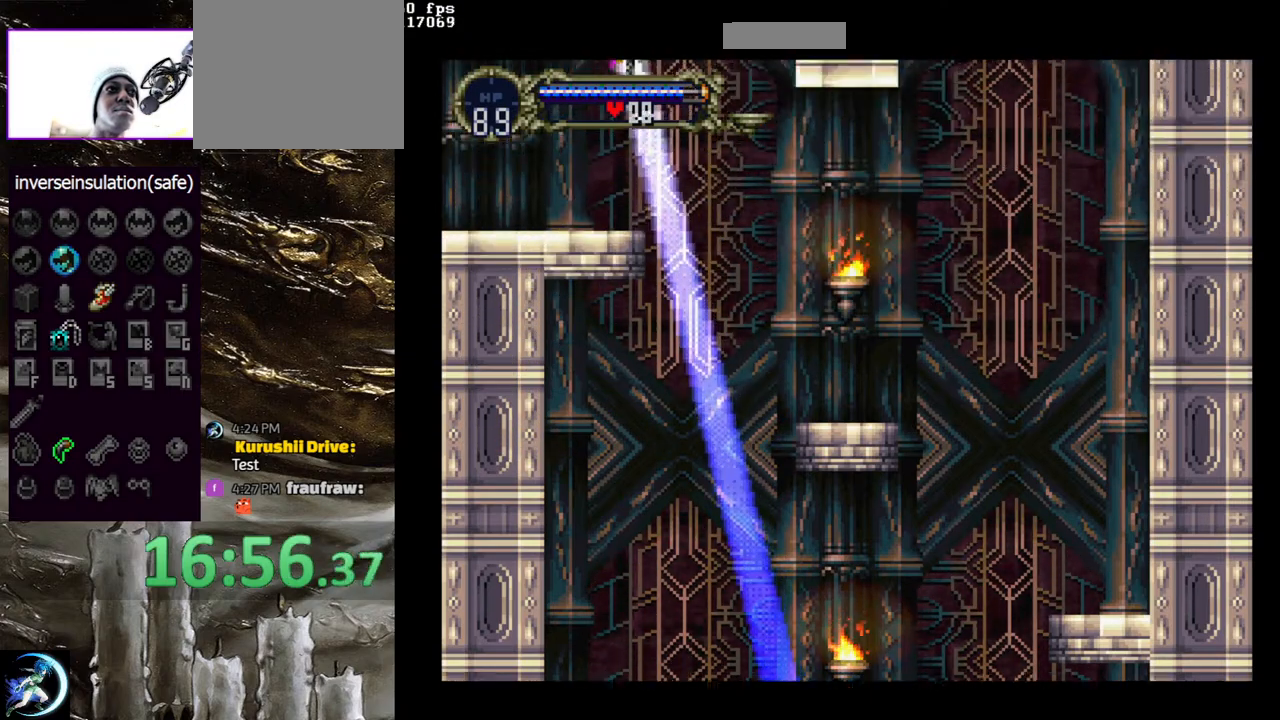
{"buttons": ["DPAD_LEFT"], "left_stick": "center", "right_stick": "center", "events": [[133, "DPAD_LEFT", "down"]]}
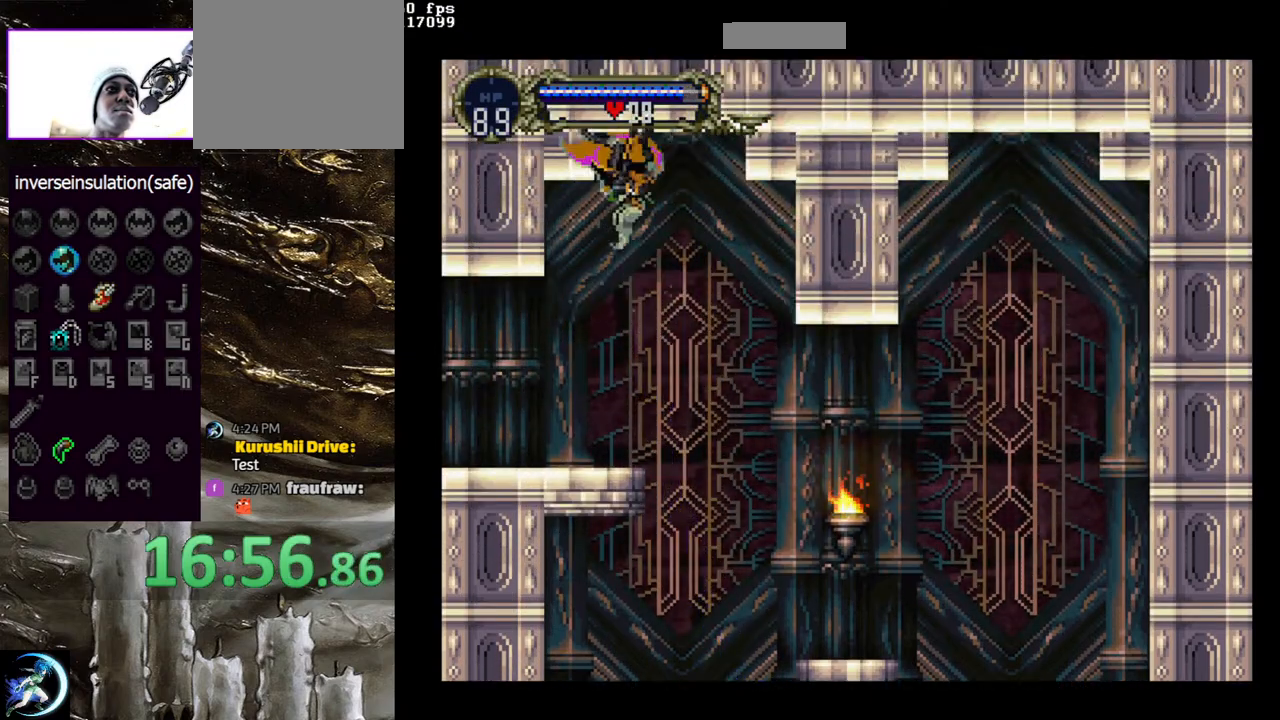
{"buttons": ["DPAD_LEFT"], "left_stick": "center", "right_stick": "center", "events": []}
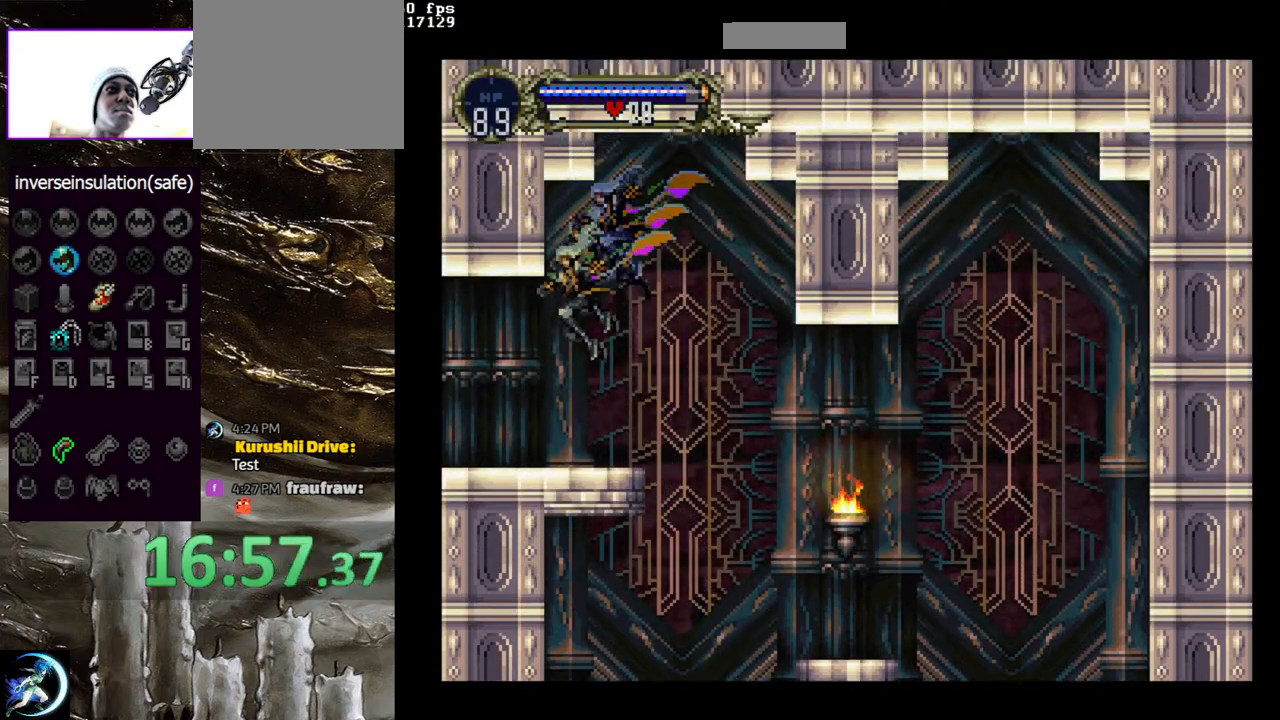
{"buttons": ["CIRCLE"], "left_stick": "center", "right_stick": "center", "events": [[50, "DPAD_LEFT", "up"], [117, "CIRCLE", "down"], [117, "DPAD_RIGHT", "down"], [150, "TRIANGLE", "down"], [217, "DPAD_RIGHT", "up"], [233, "TRIANGLE", "up"], [267, "CIRCLE", "up"], [317, "CIRCLE", "down"], [333, "TRIANGLE", "down"], [417, "TRIANGLE", "up"], [433, "CIRCLE", "up"], [483, "CIRCLE", "down"]]}
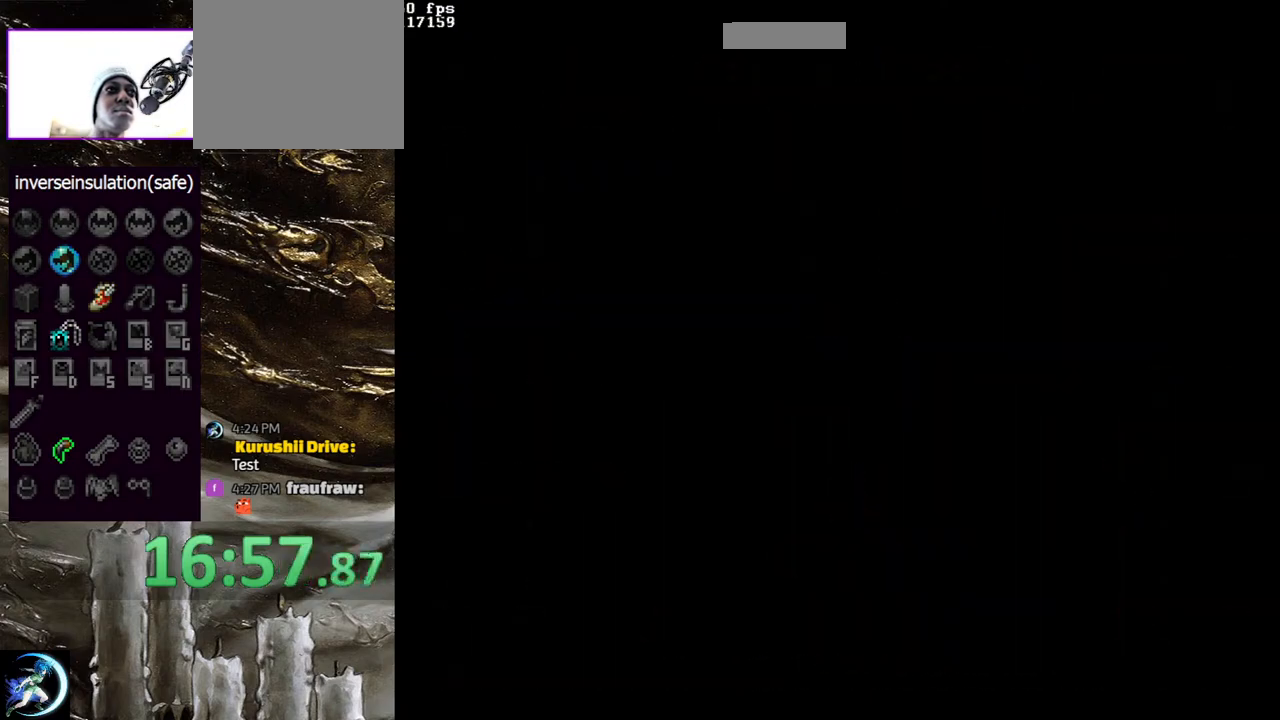
{"buttons": ["CIRCLE"], "left_stick": "center", "right_stick": "center", "events": [[117, "CIRCLE", "up"], [167, "CIRCLE", "down"], [183, "TRIANGLE", "down"], [267, "TRIANGLE", "up"], [283, "CIRCLE", "up"], [350, "CIRCLE", "down"], [367, "TRIANGLE", "down"], [433, "TRIANGLE", "up"], [450, "CIRCLE", "up"], [500, "CIRCLE", "down"]]}
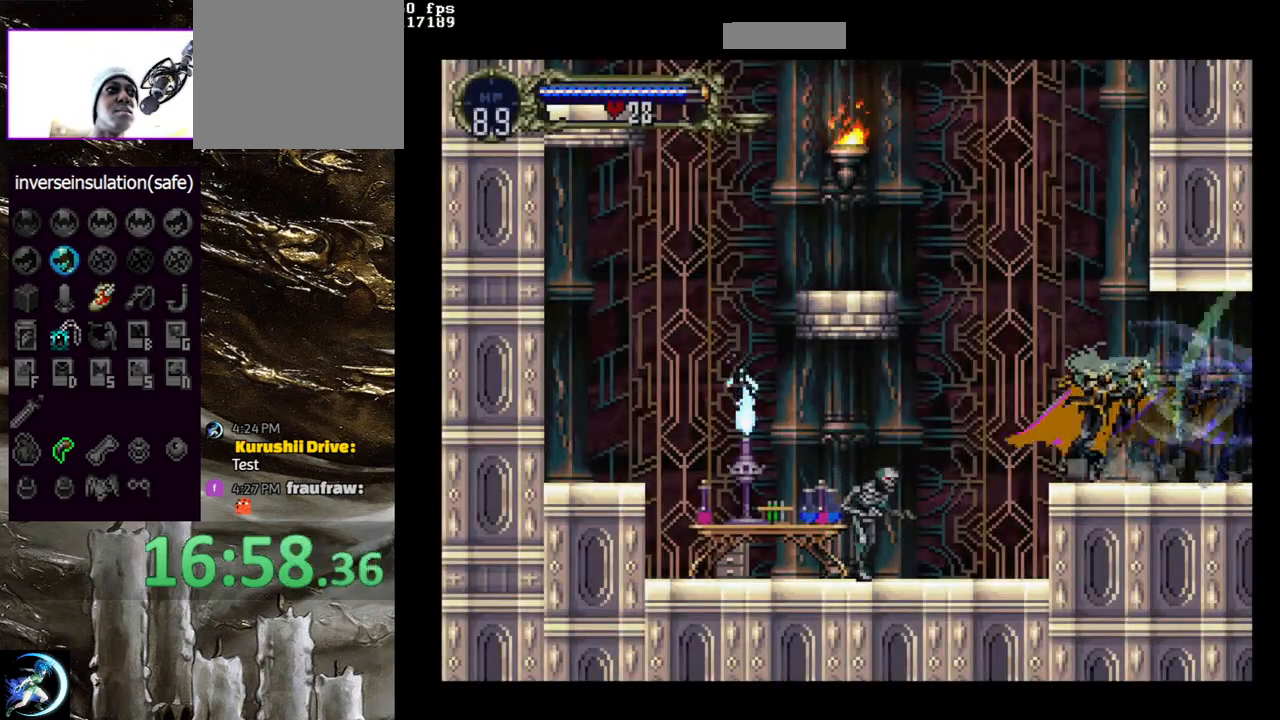
{"buttons": ["DPAD_LEFT"], "left_stick": "center", "right_stick": "center", "events": [[17, "TRIANGLE", "down"], [50, "TRIANGLE", "up"], [67, "CIRCLE", "up"], [167, "CROSS", "down"], [317, "DPAD_LEFT", "down"], [433, "CROSS", "up"], [433, "DPAD_LEFT", "up"], [450, "DPAD_LEFT", "down"]]}
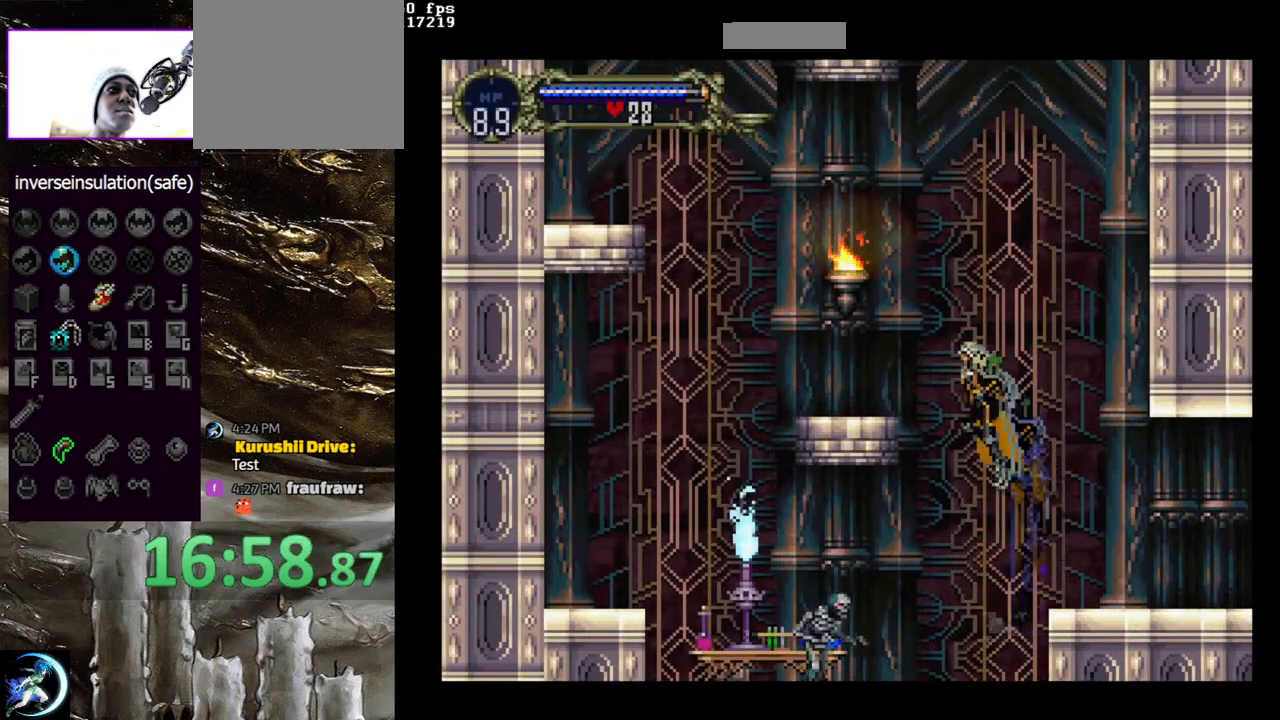
{"buttons": ["CIRCLE", "DPAD_LEFT"], "left_stick": "center", "right_stick": "center", "events": [[117, "DPAD_LEFT", "up"], [283, "DPAD_LEFT", "down"], [317, "CIRCLE", "down"], [400, "CIRCLE", "up"], [467, "CIRCLE", "down"]]}